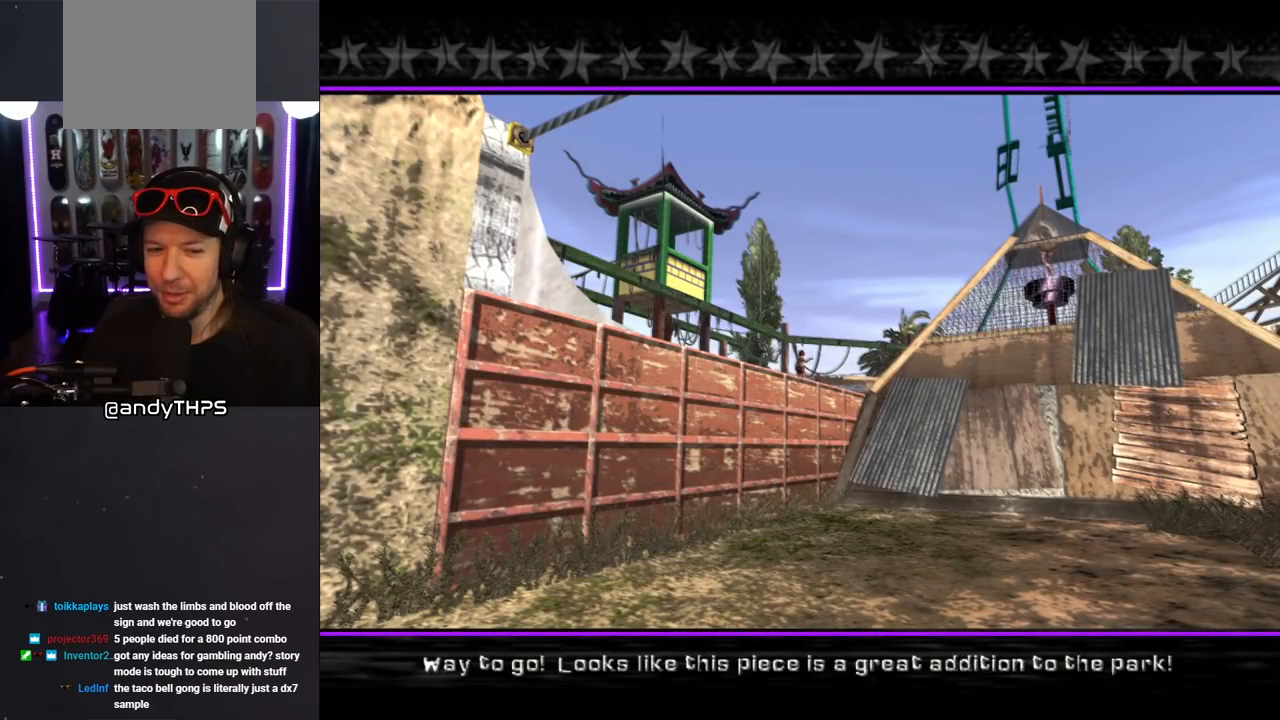
Gameplay with a controller (PlayStation layout); each line is a JSON object with the inputs held at the frame after it. "events" lists button and stick changes between this image and that frame as [ms after this image, input, new state], when the widget could be followed in between. Not read: L2 R2.
{"buttons": [], "left_stick": "center", "right_stick": "center", "events": []}
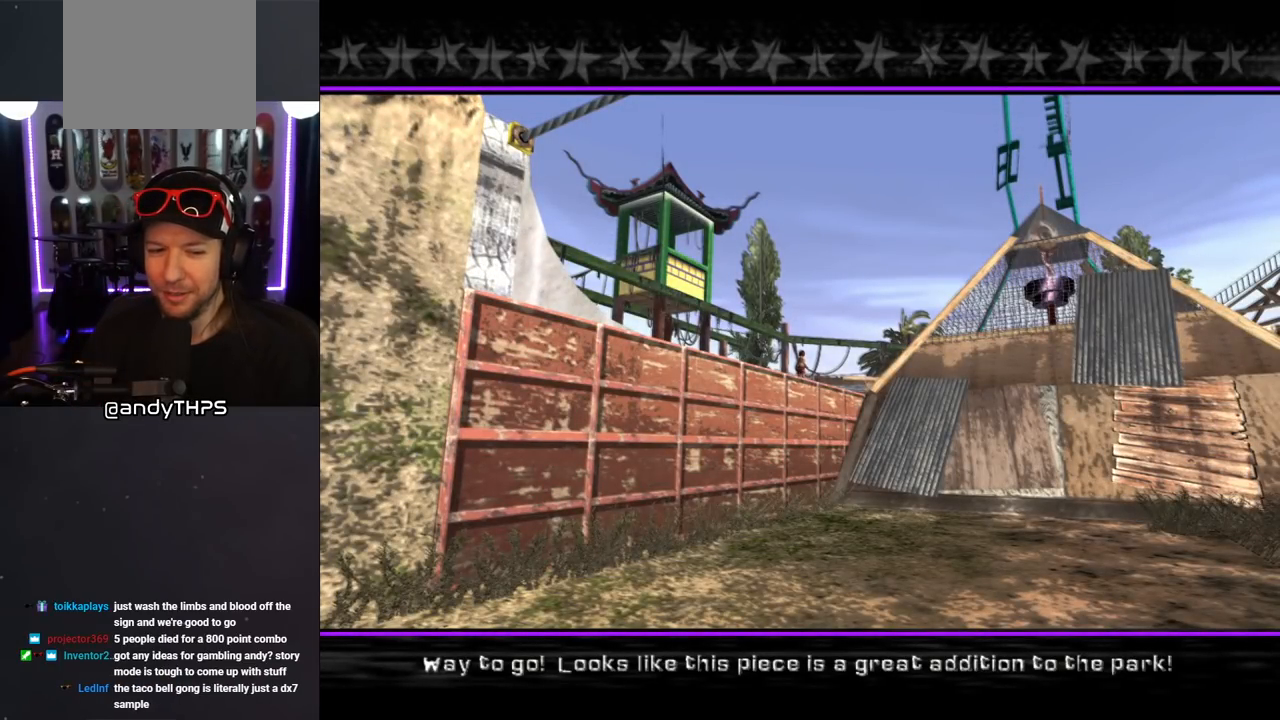
{"buttons": [], "left_stick": "center", "right_stick": "center", "events": []}
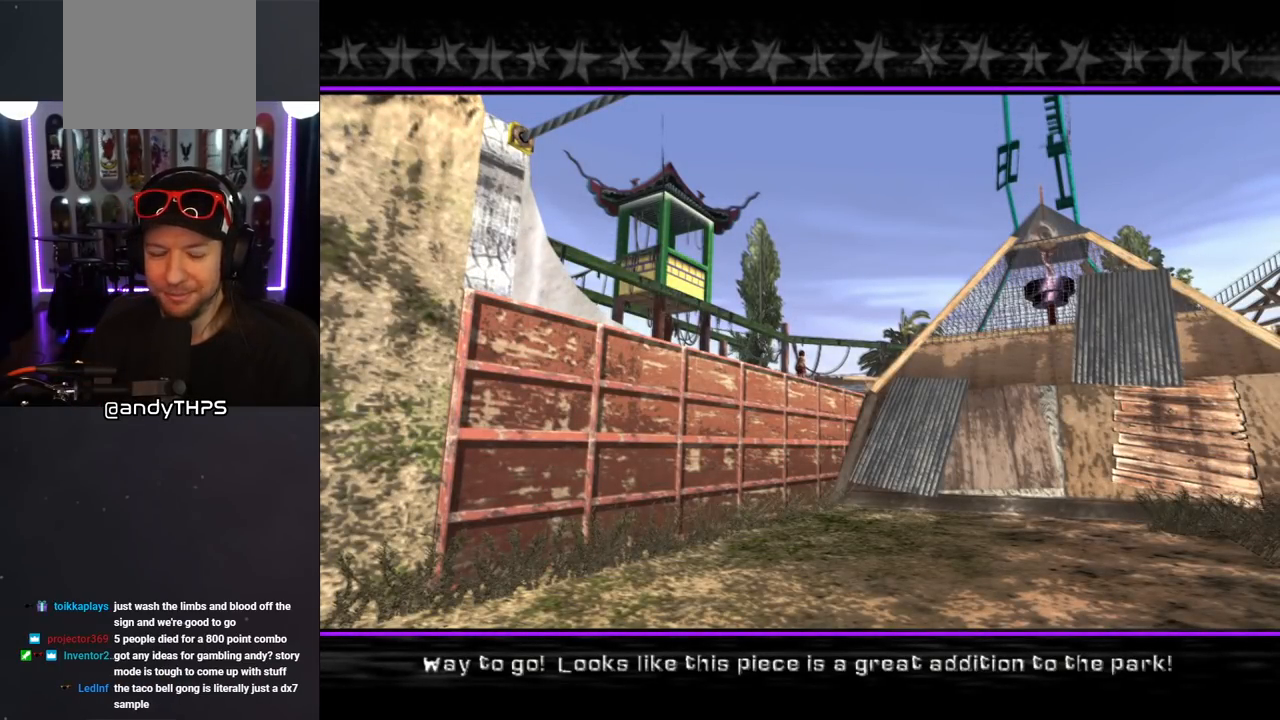
{"buttons": [], "left_stick": "center", "right_stick": "center", "events": []}
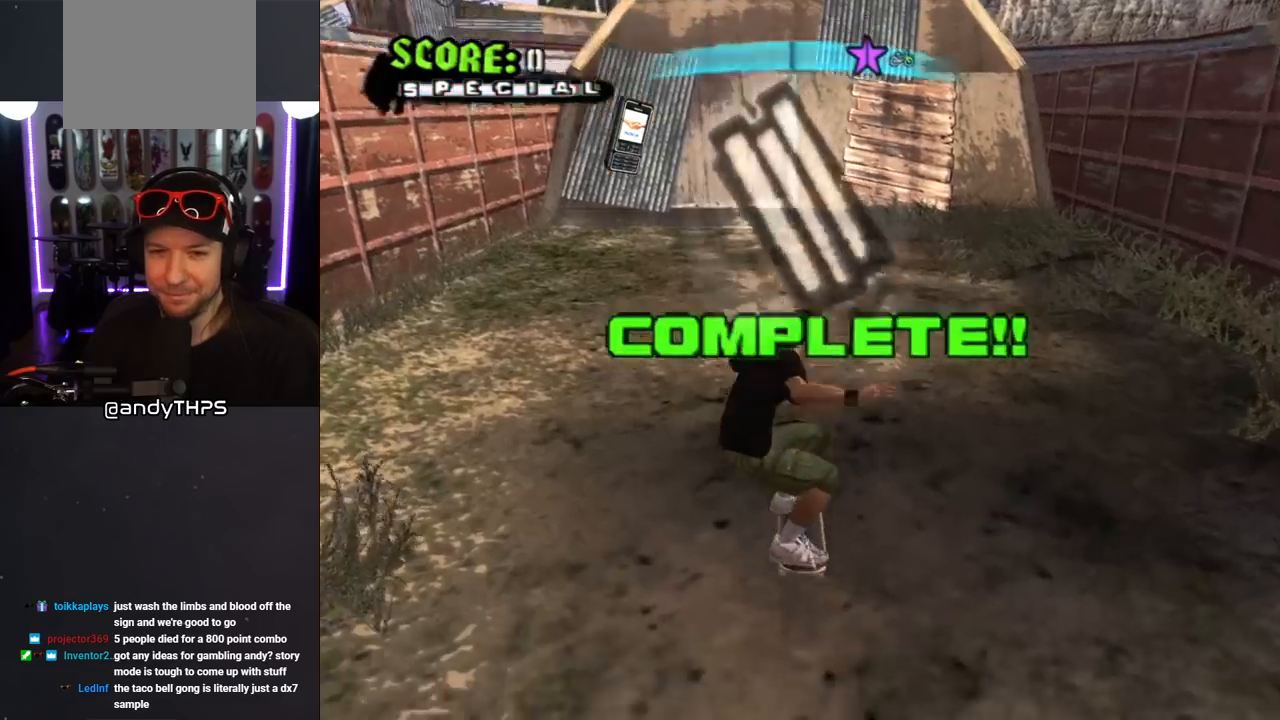
{"buttons": ["CROSS"], "left_stick": "center", "right_stick": "center", "events": [[433, "CROSS", "down"]]}
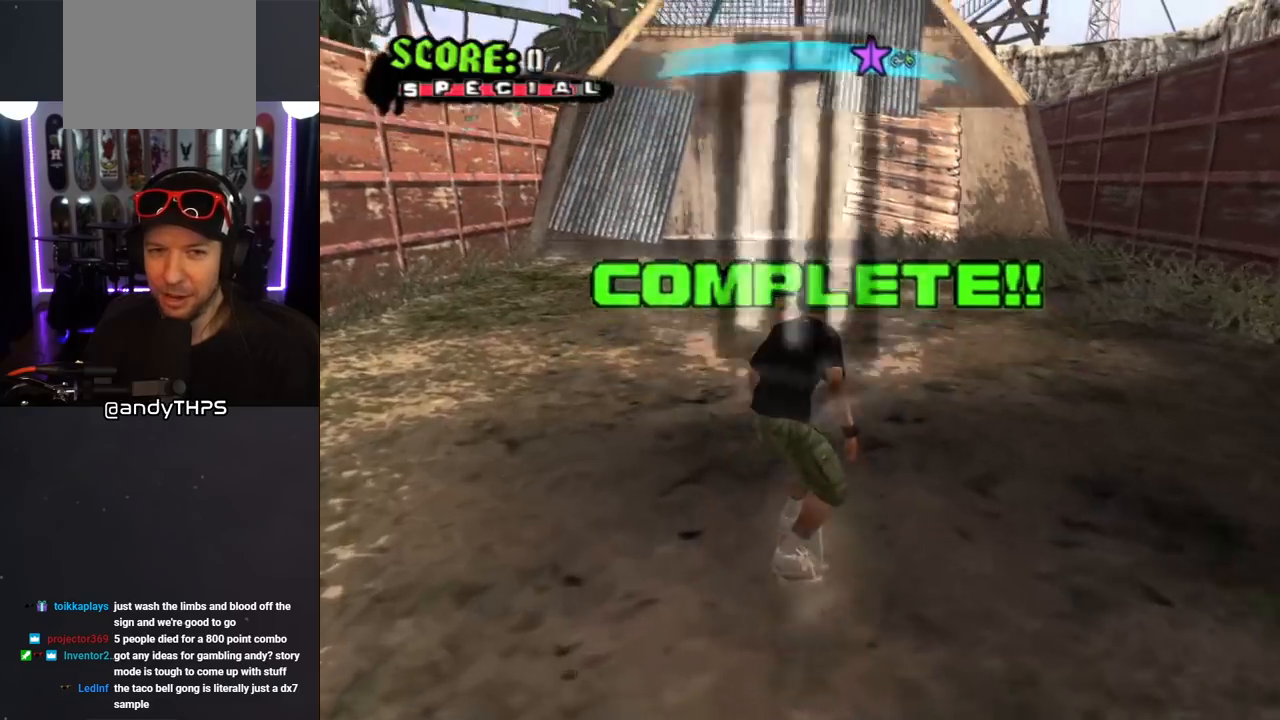
{"buttons": ["CROSS"], "left_stick": "center", "right_stick": "center", "events": []}
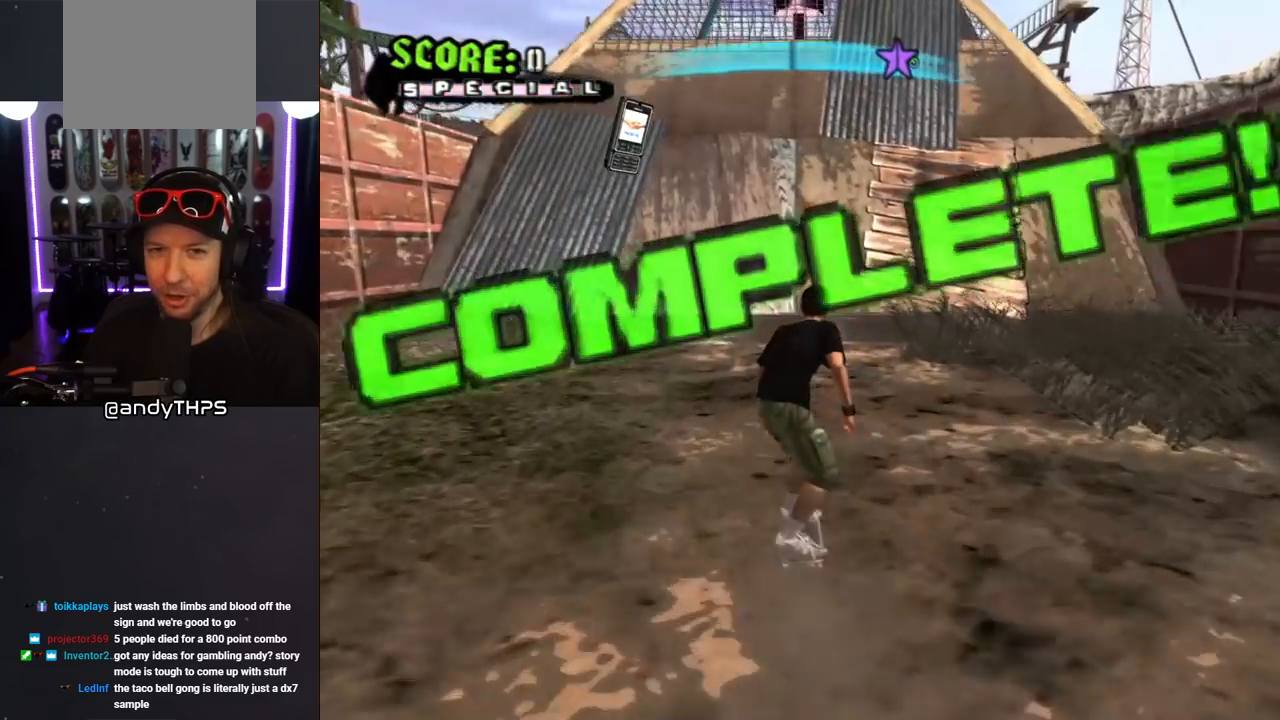
{"buttons": ["CROSS"], "left_stick": "center", "right_stick": "center", "events": []}
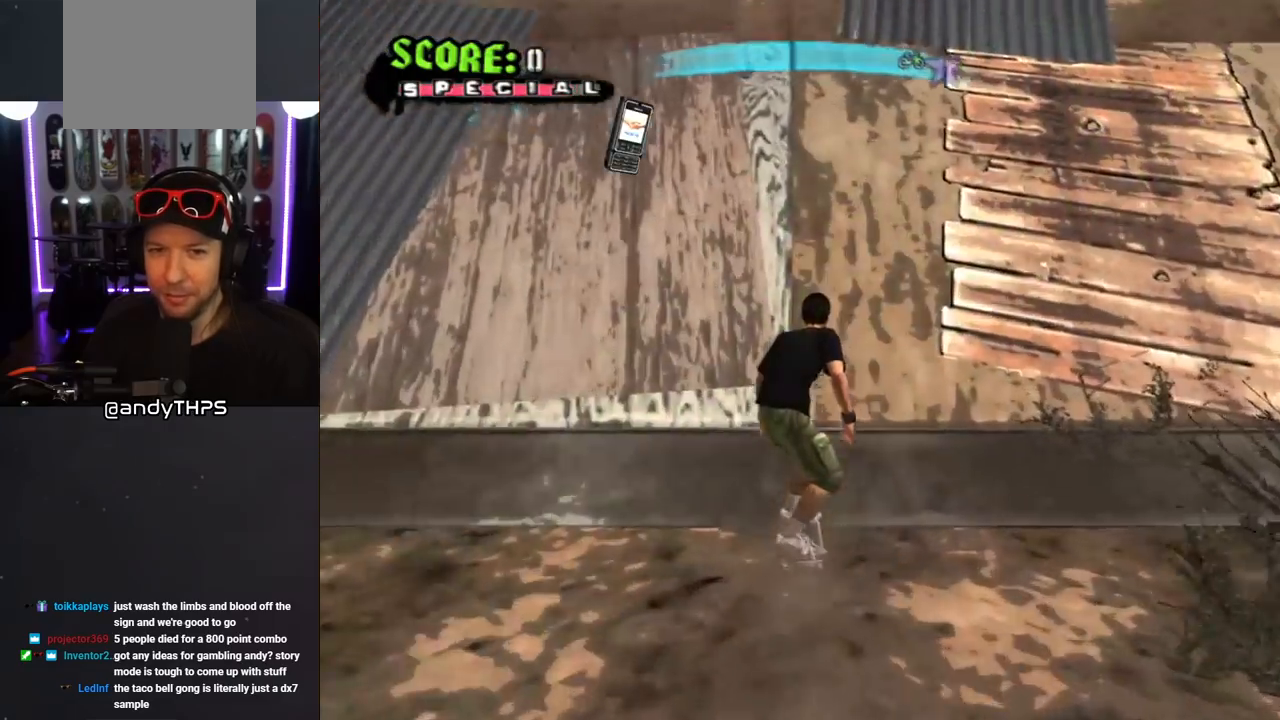
{"buttons": ["CROSS", "DPAD_RIGHT"], "left_stick": "center", "right_stick": "center", "events": [[483, "DPAD_RIGHT", "down"]]}
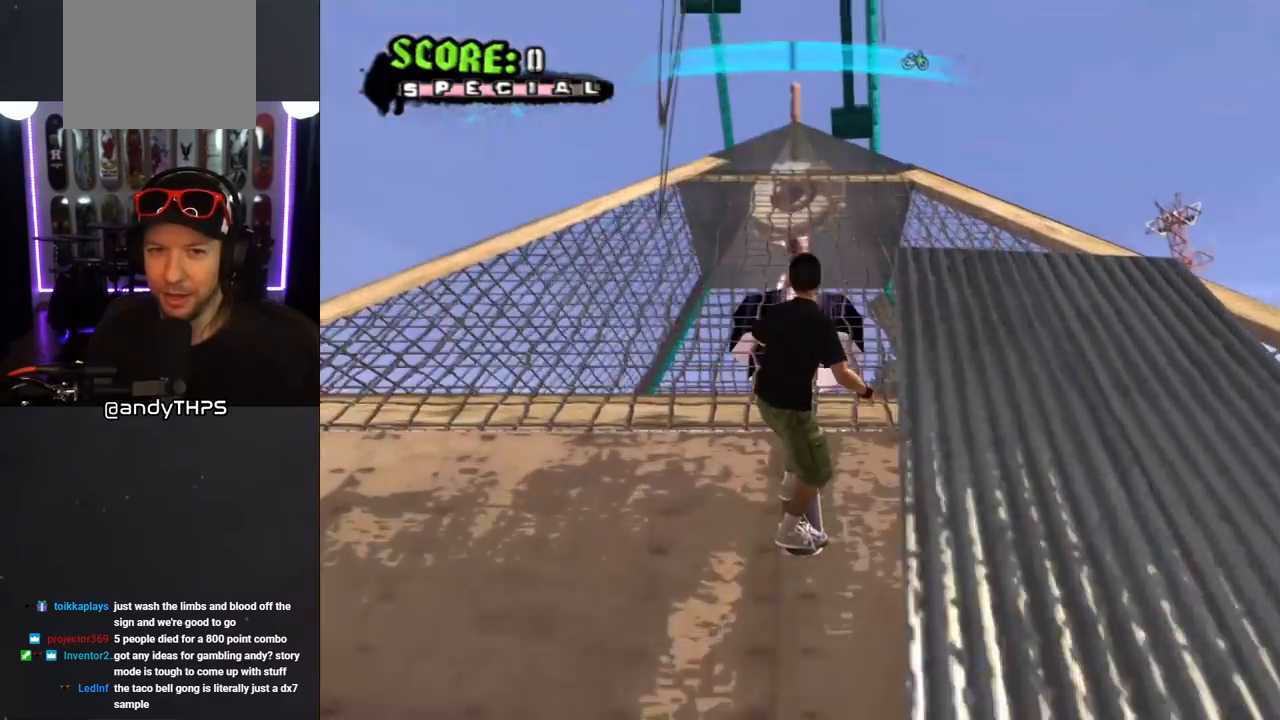
{"buttons": ["SQUARE", "L1", "DPAD_RIGHT"], "left_stick": "center", "right_stick": "center", "events": [[100, "DPAD_RIGHT", "up"], [233, "DPAD_RIGHT", "down"], [300, "CROSS", "up"], [300, "L1", "down"], [300, "SQUARE", "down"], [400, "SQUARE", "up"], [467, "SQUARE", "down"]]}
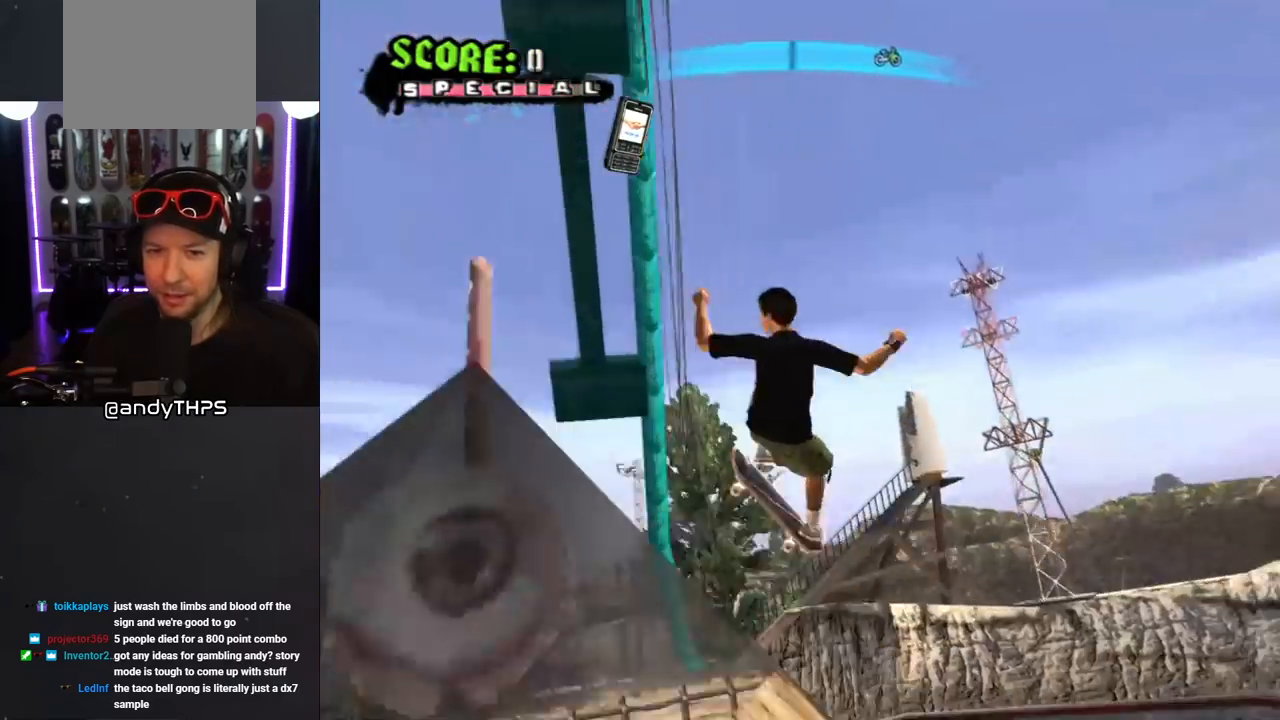
{"buttons": ["L1", "DPAD_LEFT"], "left_stick": "center", "right_stick": "center", "events": [[50, "DPAD_RIGHT", "up"], [133, "SQUARE", "up"], [300, "DPAD_LEFT", "down"], [383, "SQUARE", "down"], [500, "SQUARE", "up"]]}
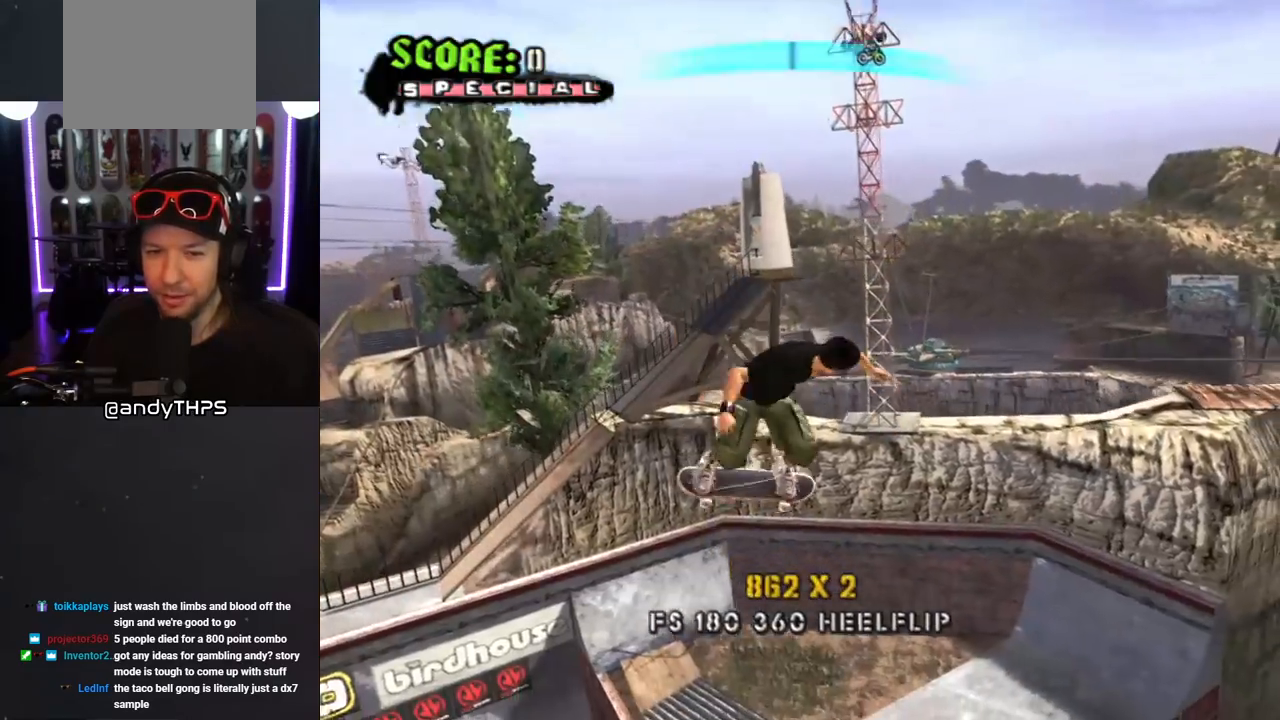
{"buttons": [], "left_stick": "center", "right_stick": "center", "events": [[17, "DPAD_UP", "down"], [433, "DPAD_UP", "up"], [450, "DPAD_LEFT", "up"], [500, "L1", "up"]]}
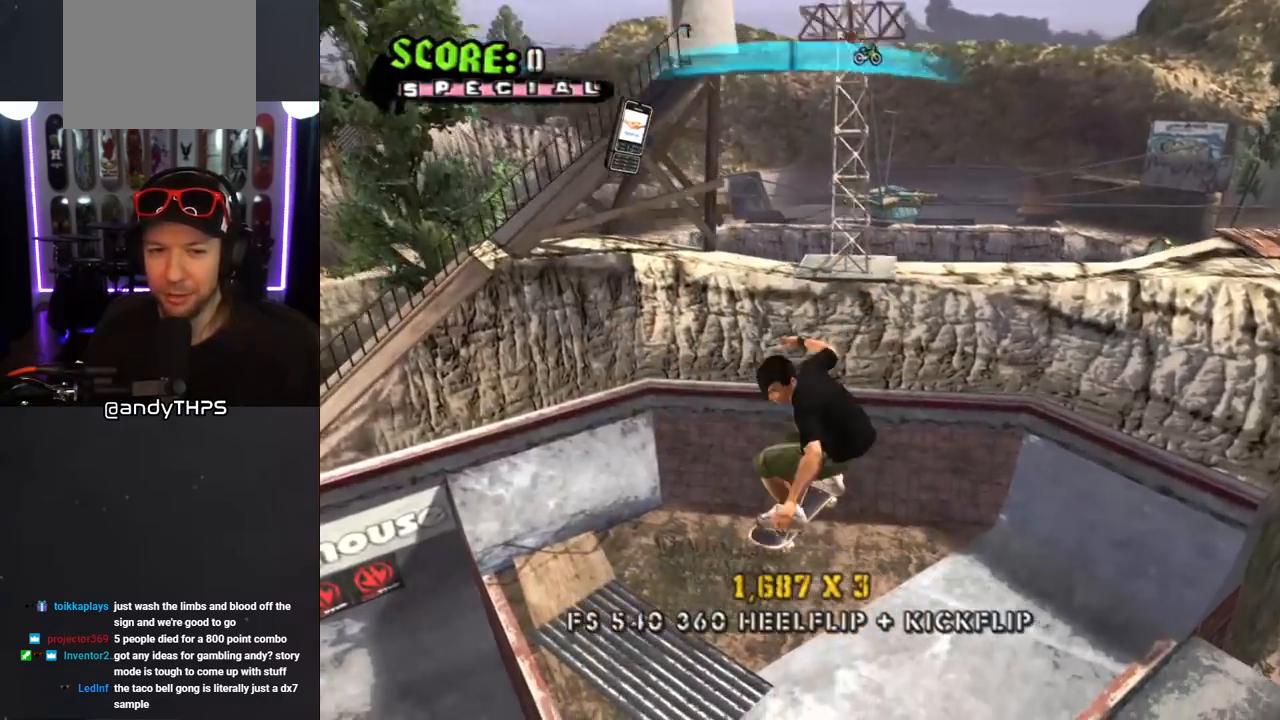
{"buttons": ["CROSS"], "left_stick": "center", "right_stick": "center", "events": [[33, "CROSS", "down"]]}
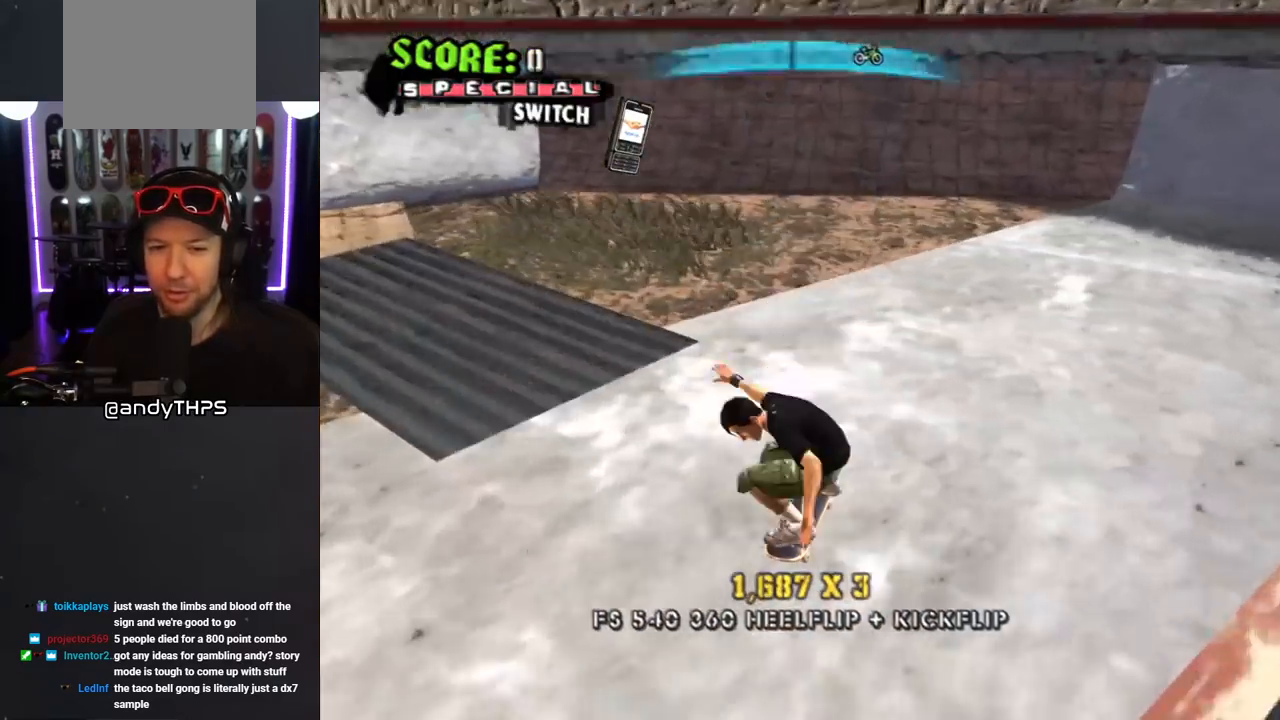
{"buttons": ["CROSS", "DPAD_RIGHT"], "left_stick": "center", "right_stick": "center", "events": [[217, "DPAD_LEFT", "down"], [233, "DPAD_UP", "down"], [333, "DPAD_UP", "up"], [383, "DPAD_LEFT", "up"], [450, "DPAD_RIGHT", "down"]]}
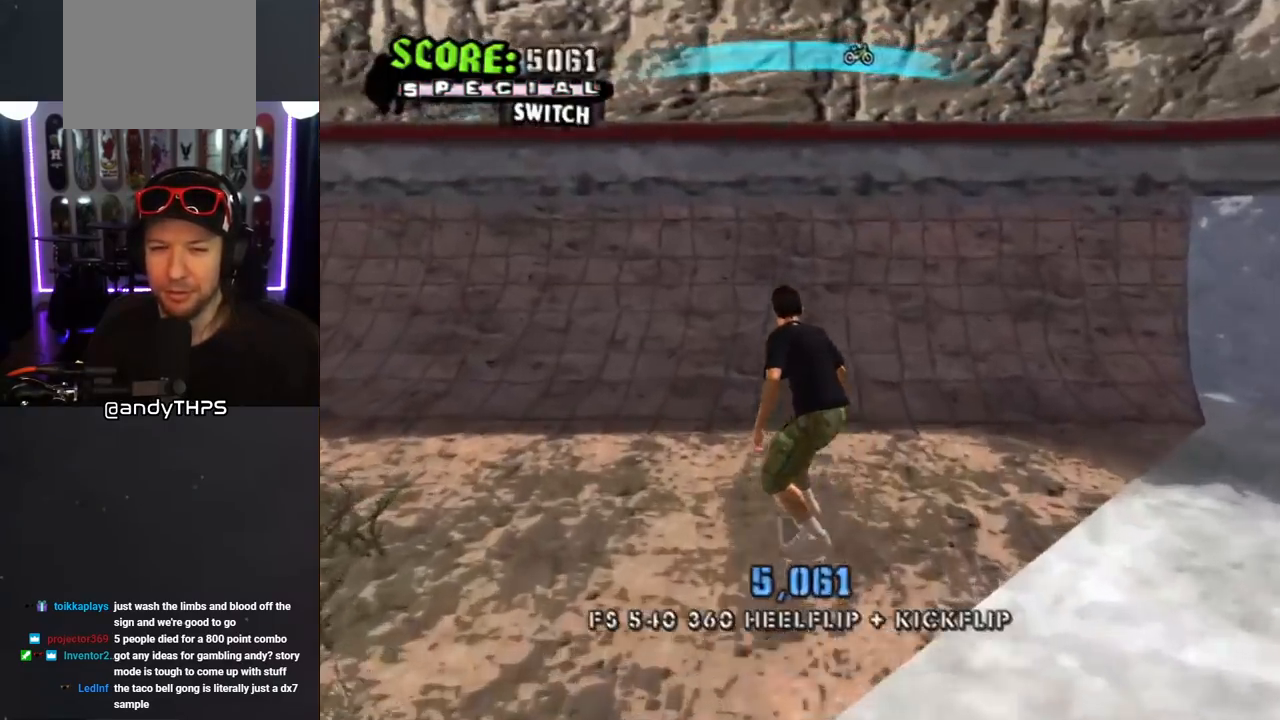
{"buttons": ["TRIANGLE", "R1"], "left_stick": "center", "right_stick": "center", "events": [[217, "R1", "down"], [250, "TRIANGLE", "down"], [267, "CROSS", "up"], [483, "DPAD_RIGHT", "up"]]}
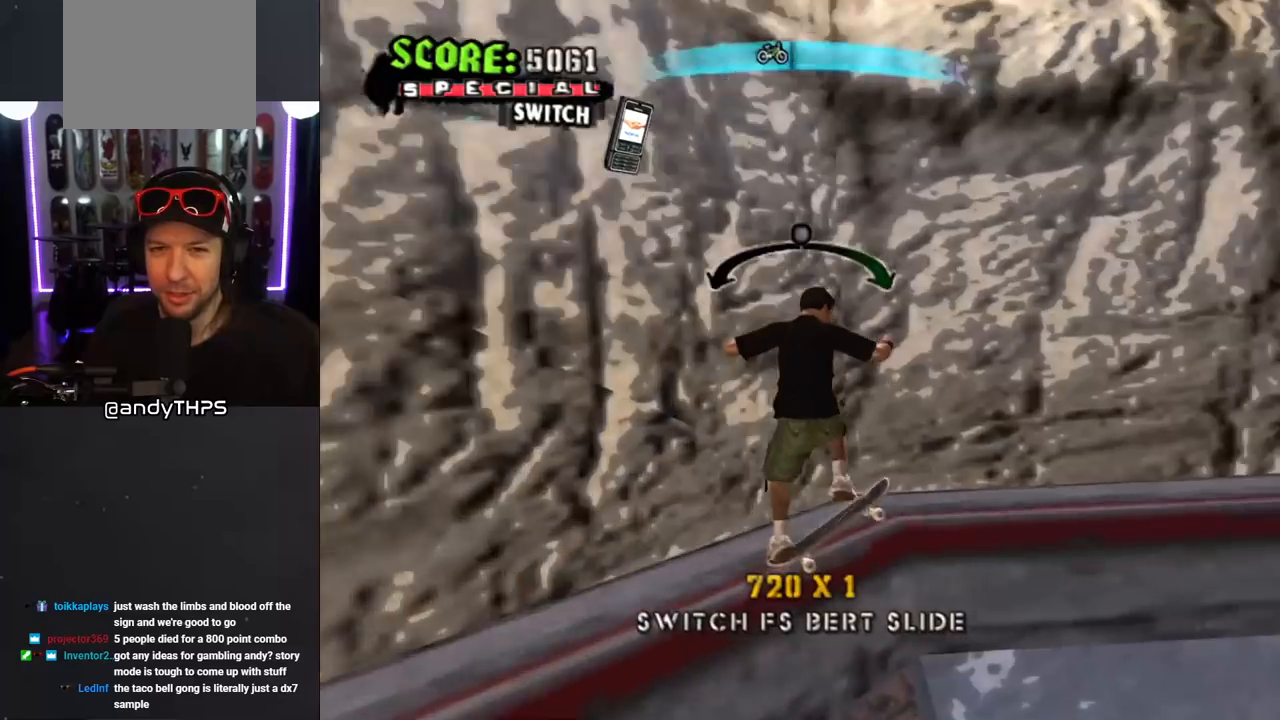
{"buttons": ["L1", "DPAD_RIGHT"], "left_stick": "center", "right_stick": "center", "events": [[17, "TRIANGLE", "up"], [33, "CROSS", "down"], [33, "R1", "up"], [217, "DPAD_RIGHT", "down"], [283, "L1", "down"], [300, "SQUARE", "down"], [333, "CROSS", "up"], [433, "SQUARE", "up"]]}
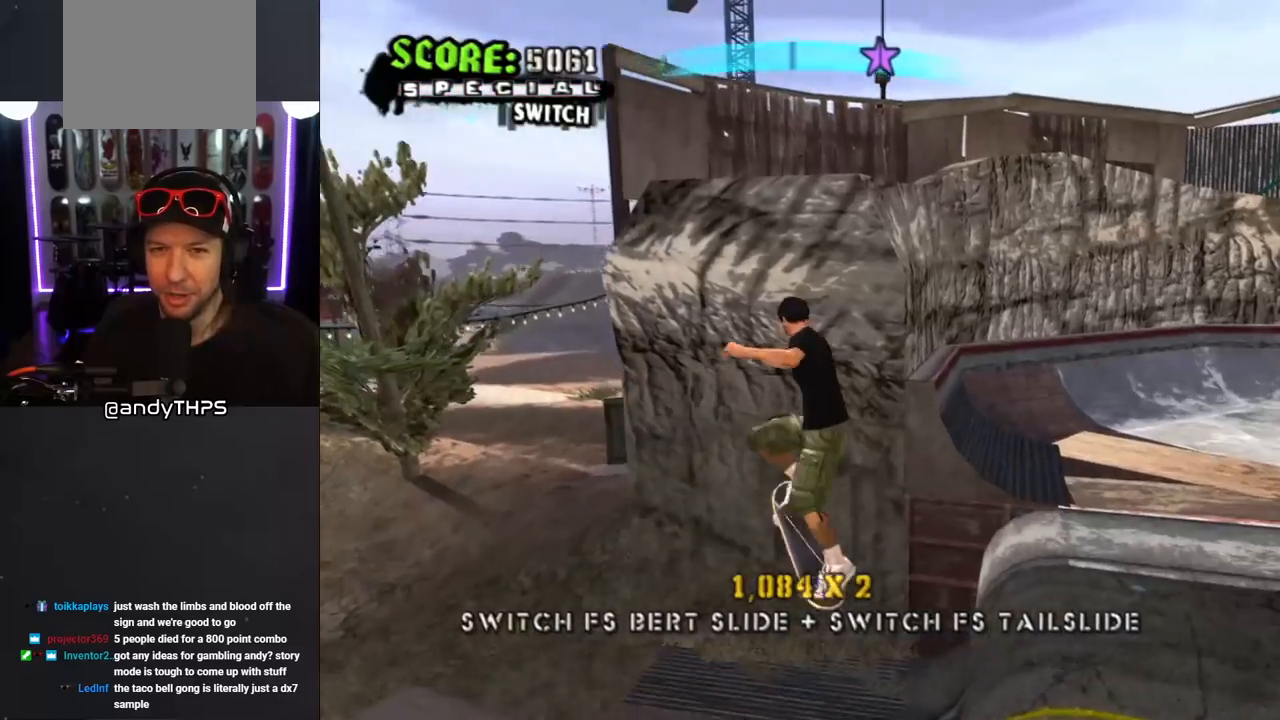
{"buttons": [], "left_stick": "center", "right_stick": "down-left", "events": [[83, "DPAD_RIGHT", "up"], [267, "L1", "up"], [400, "right_stick", "down-left"]]}
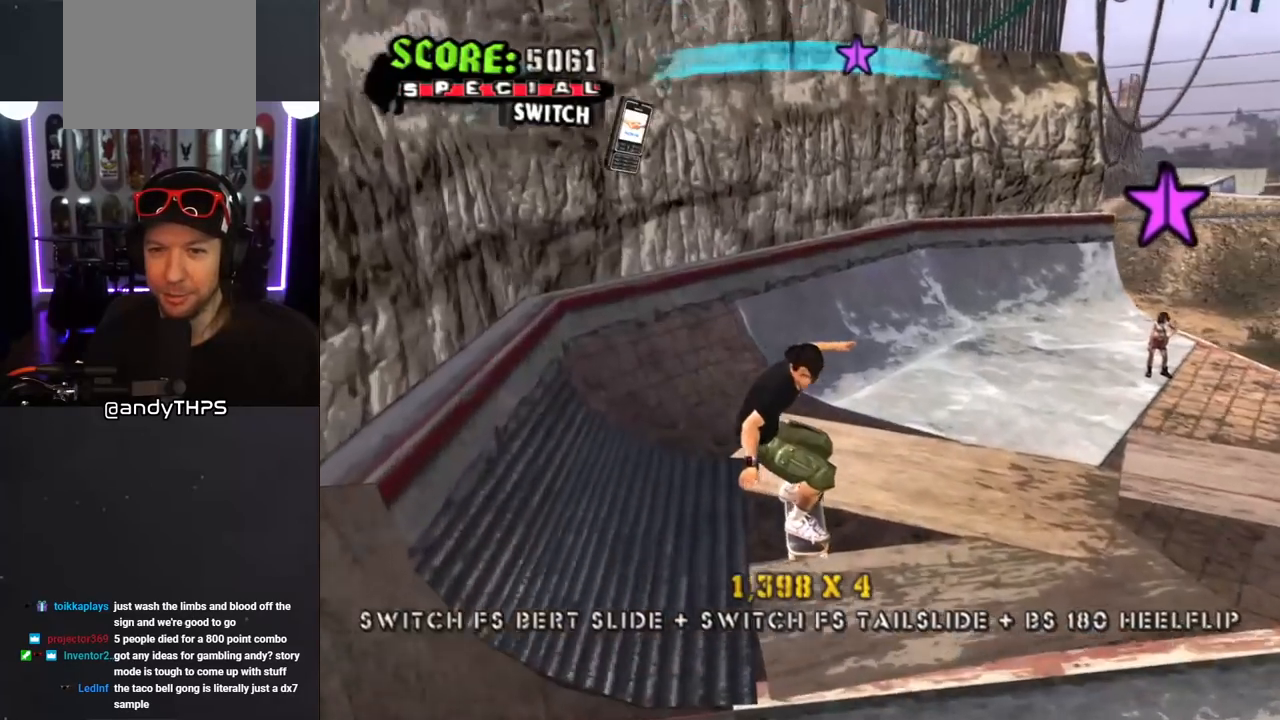
{"buttons": ["DPAD_RIGHT"], "left_stick": "center", "right_stick": "down-left", "events": [[117, "DPAD_RIGHT", "down"], [167, "DPAD_DOWN", "down"], [483, "DPAD_DOWN", "up"]]}
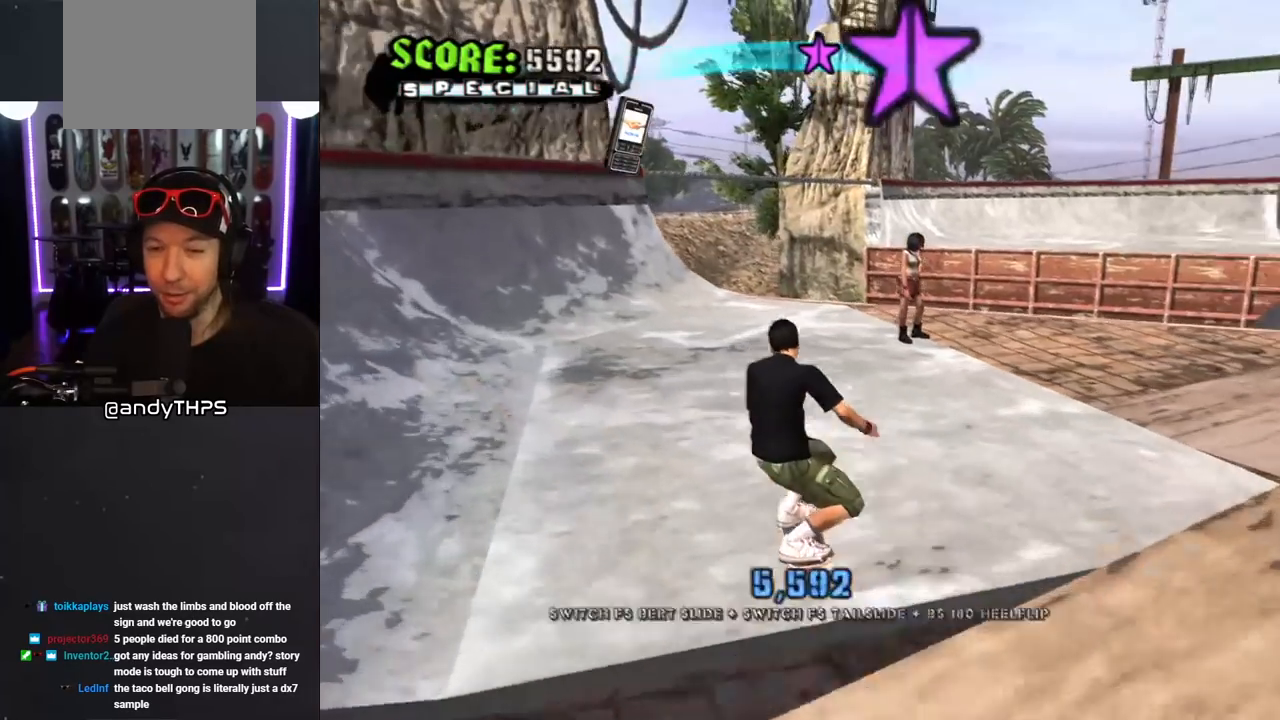
{"buttons": [], "left_stick": "center", "right_stick": "left"}
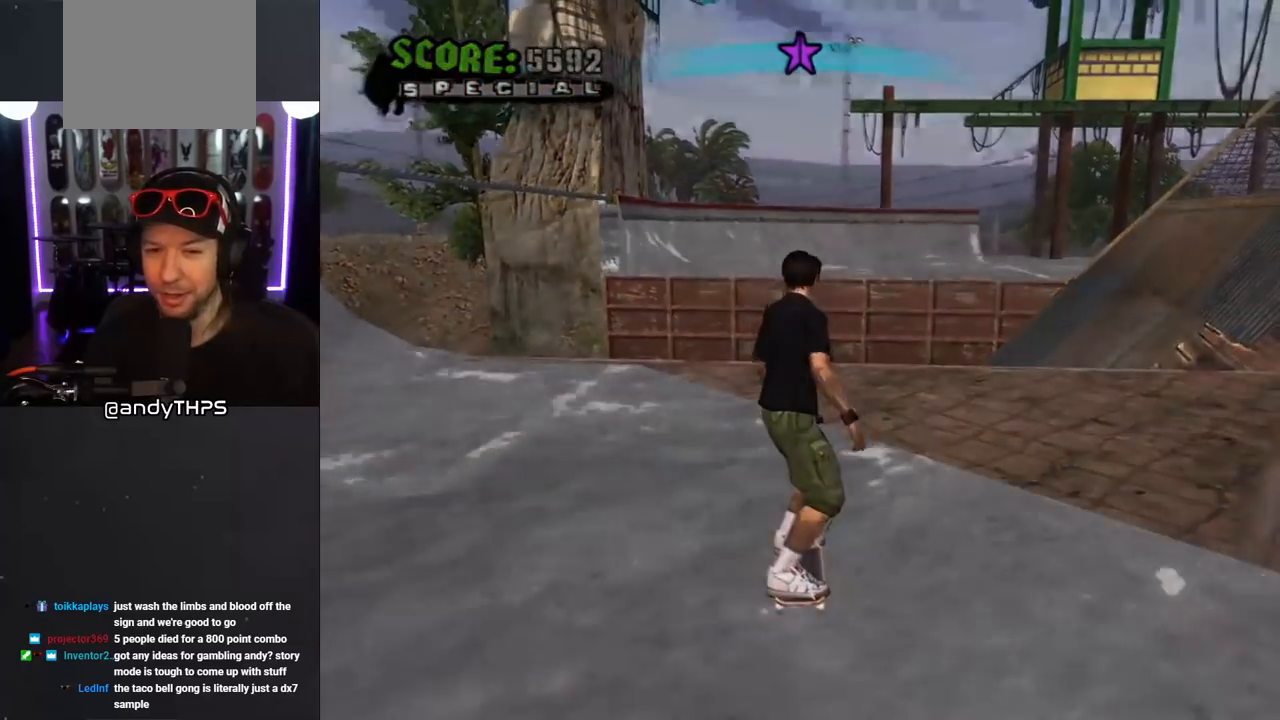
{"buttons": [], "left_stick": "center", "right_stick": "center", "events": [[217, "right_stick", "center"]]}